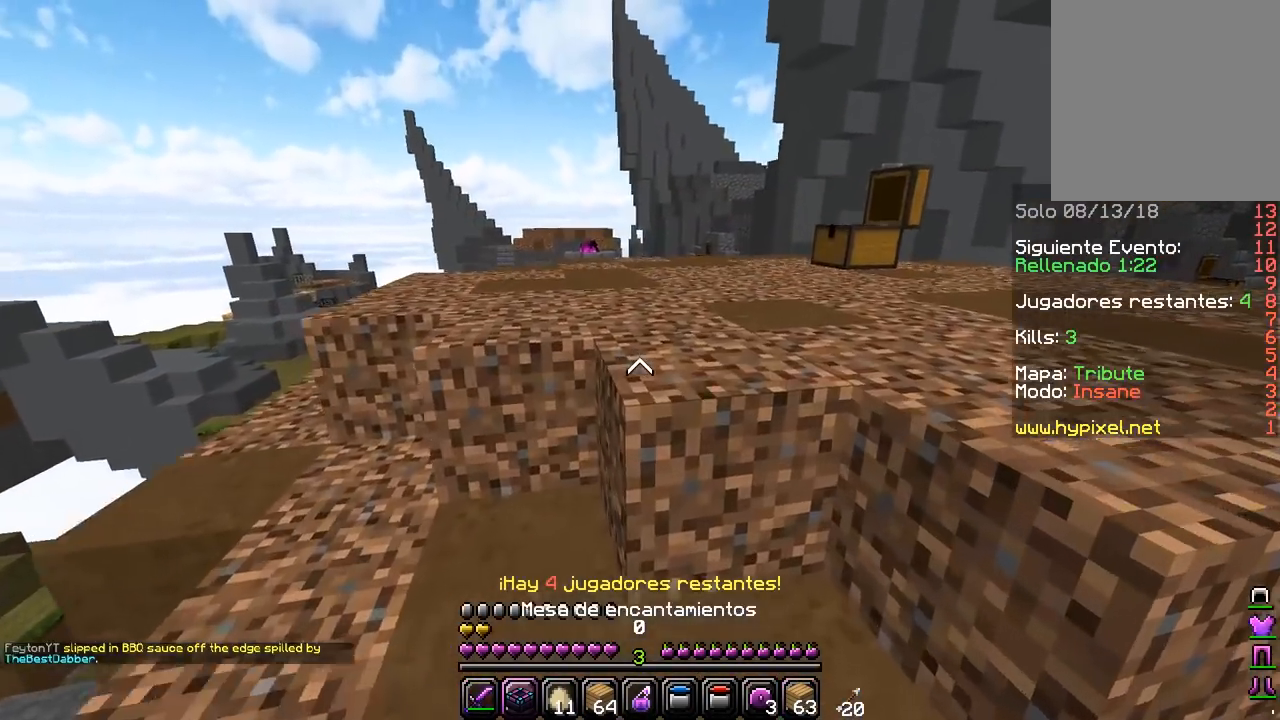
Gameplay with keyboard and mouse; each line is a JSON object with the keys and mouse buttons held at the frame after it. "events" lists presses ("down") and releases ("up") of "a", "d", "s", "w", "mouse_left" and "mouse_right" between this image and that frame as [ms after this image, input, new state], when the widget could be followed in between. "mouse_left", "mouse_right" = the "left", "right" buttons of the "mouse" list. No other keys are recorded. Fast repeated clicks can show as one long hold. Mouse movement is not recorded.
{"keys": ["d", "w"], "mouse": [], "events": []}
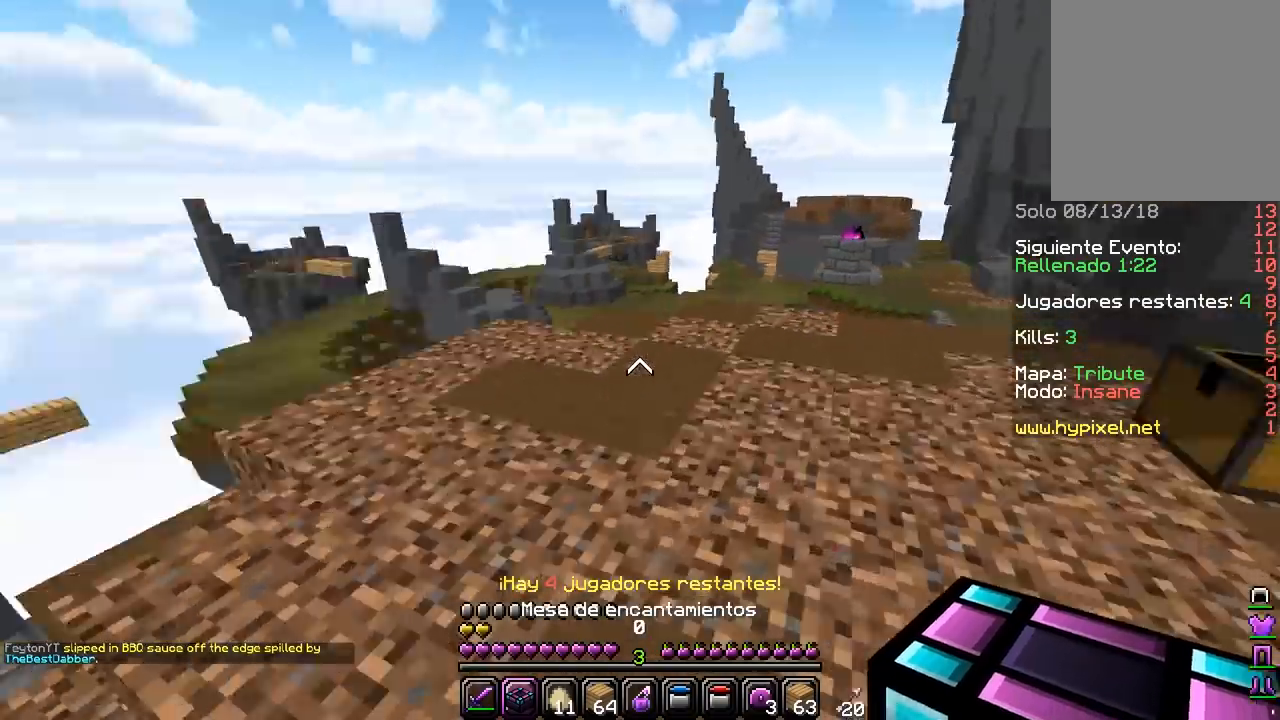
{"keys": [], "mouse": [], "events": [[67, "w", "up"], [233, "d", "up"]]}
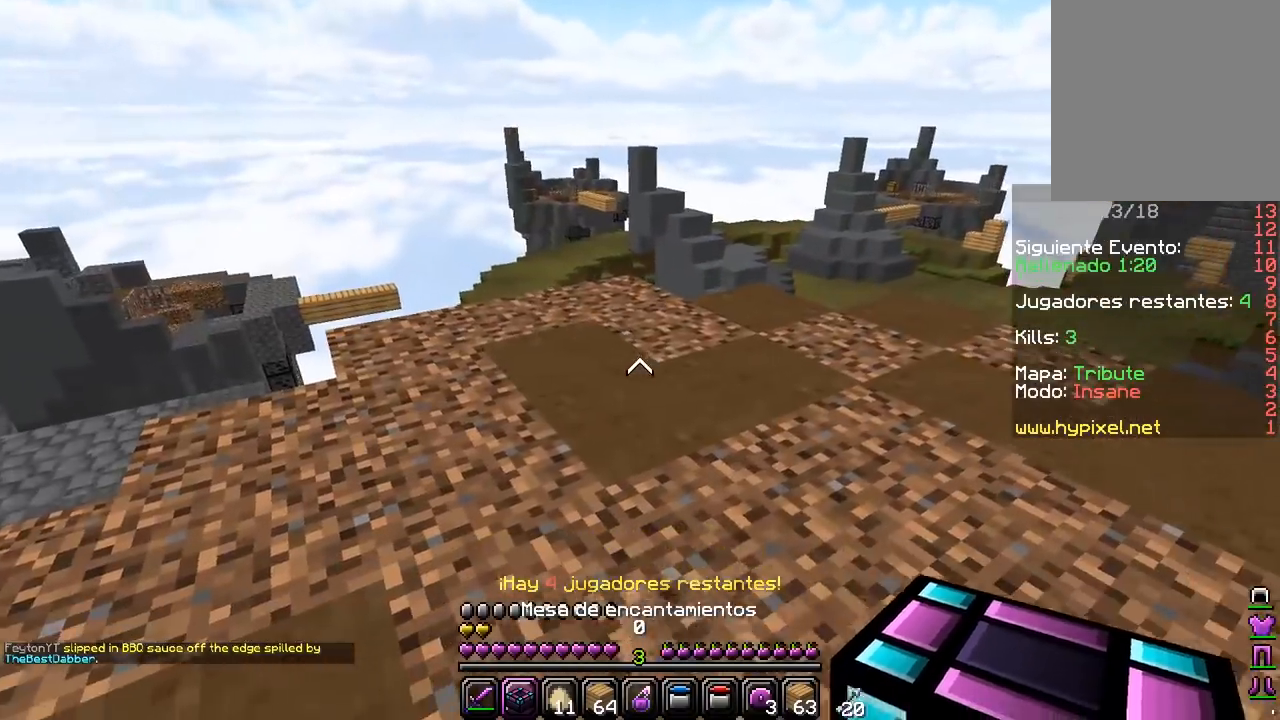
{"keys": [], "mouse": [], "events": [[33, "mouse_right", "down"], [250, "mouse_right", "up"]]}
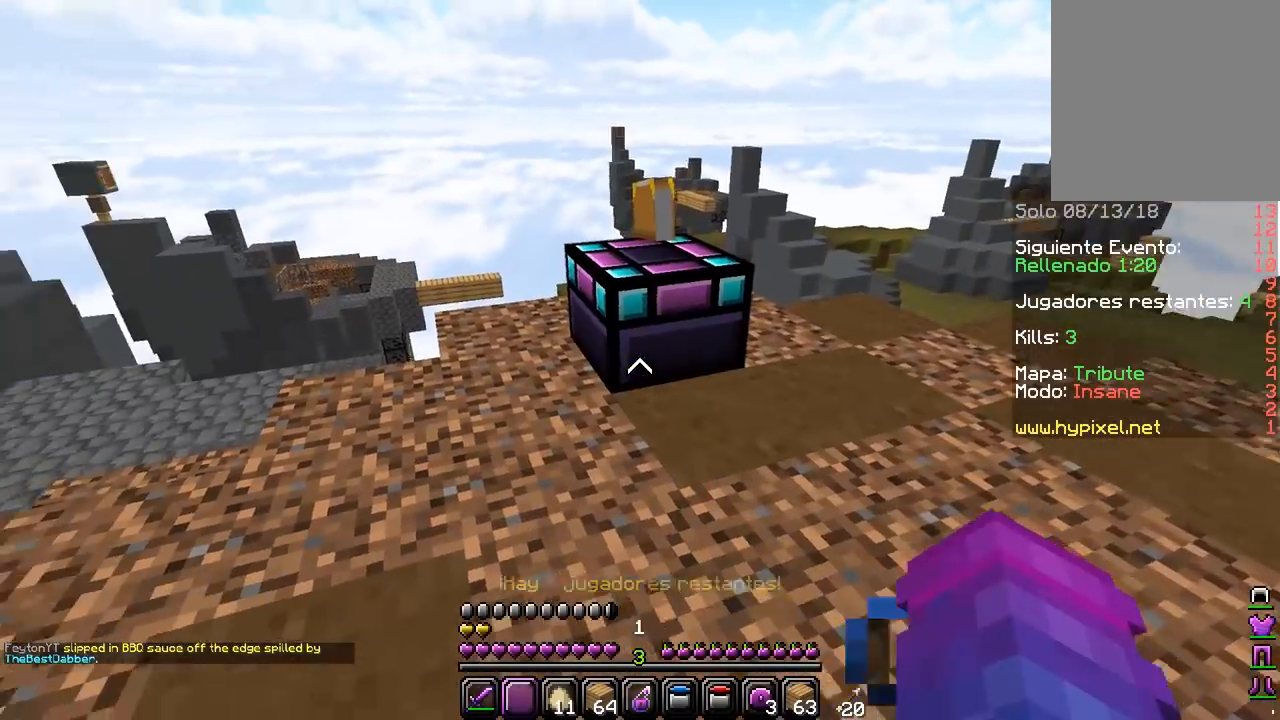
{"keys": [], "mouse": [], "events": [[17, "w", "down"], [300, "w", "up"]]}
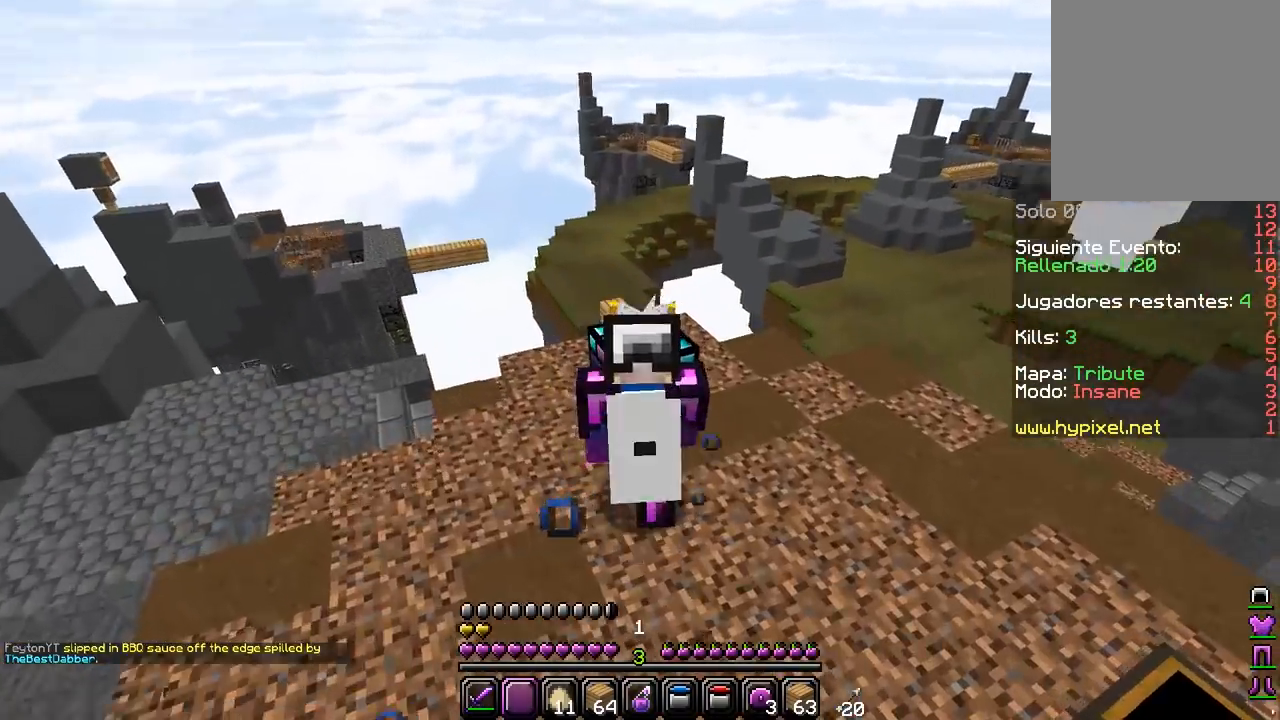
{"keys": [], "mouse": [], "events": [[50, "a", "down"], [117, "s", "down"], [200, "a", "up"], [317, "d", "down"], [417, "s", "up"], [483, "d", "up"]]}
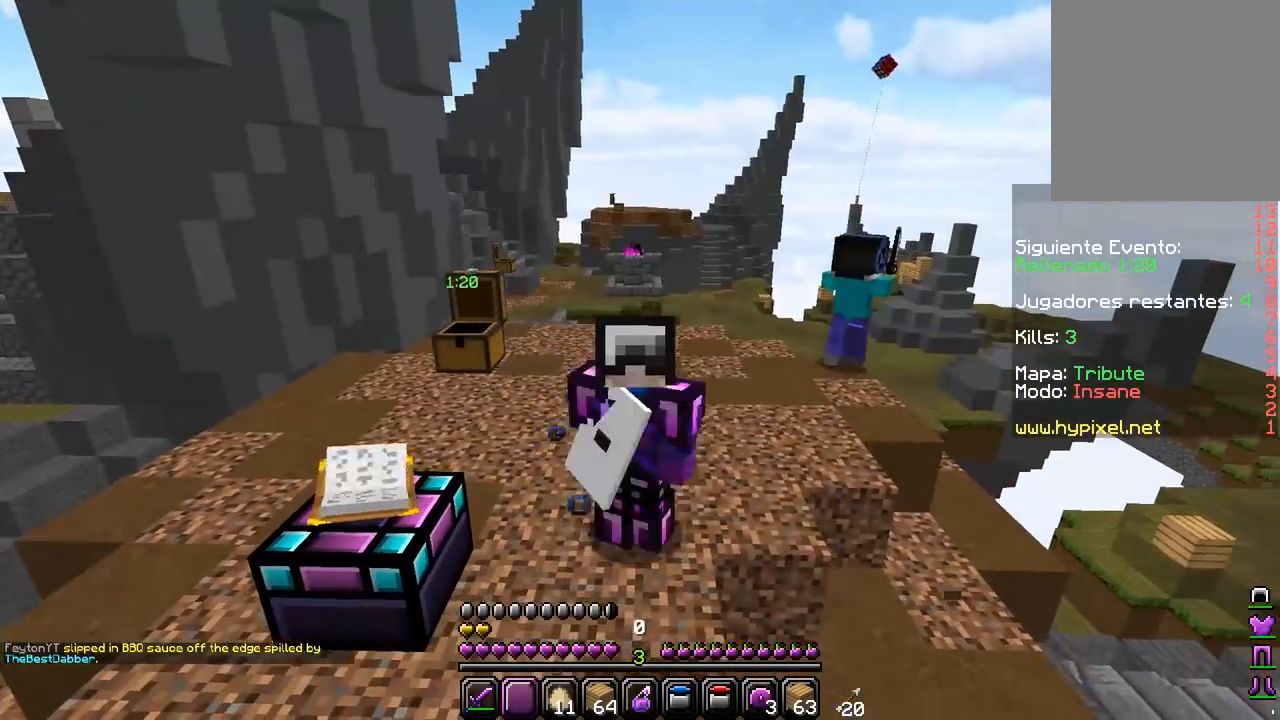
{"keys": ["a", "s"], "mouse": [], "events": [[367, "a", "down"], [500, "s", "down"]]}
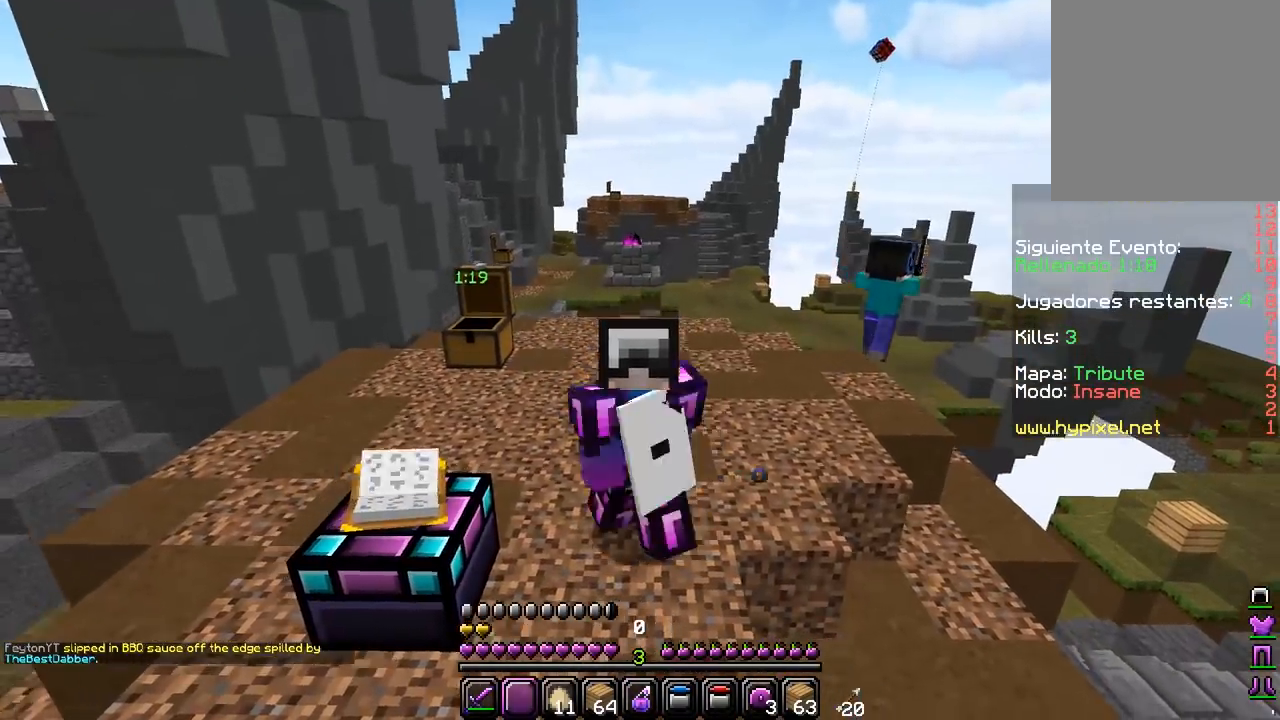
{"keys": ["d"], "mouse": [], "events": [[67, "a", "up"], [383, "s", "up"], [400, "d", "down"]]}
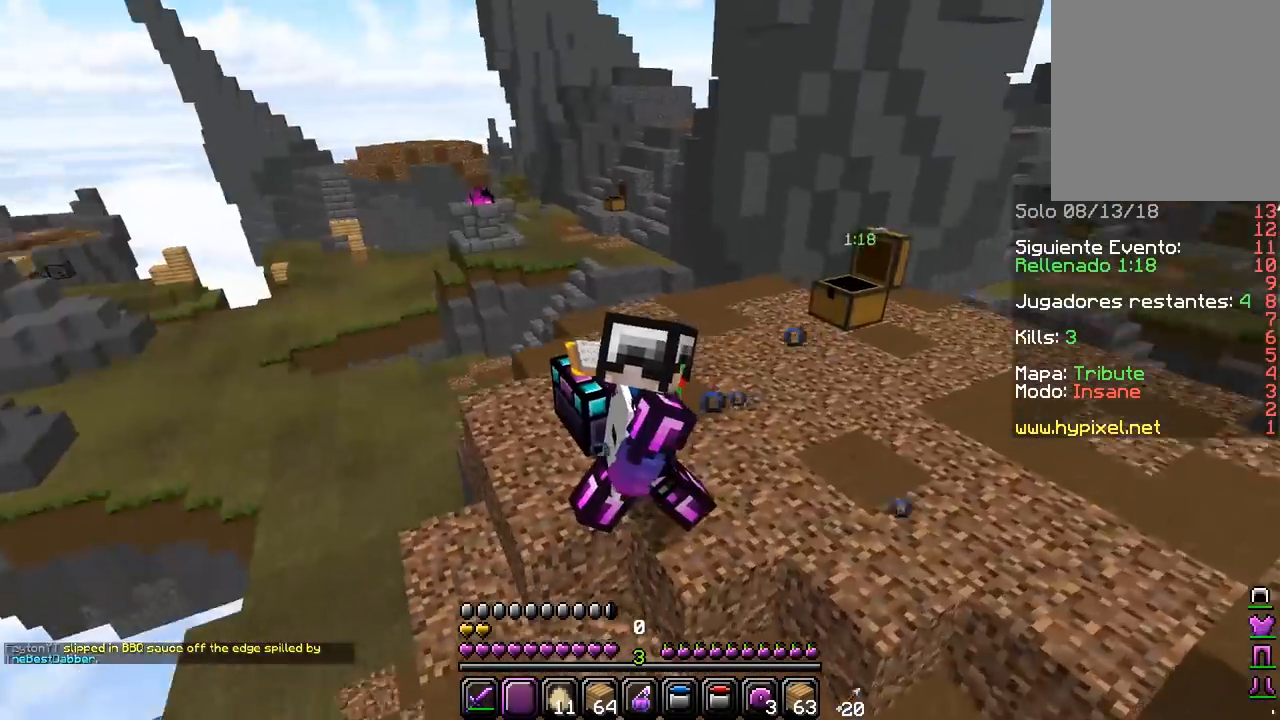
{"keys": ["d"], "mouse": [], "events": []}
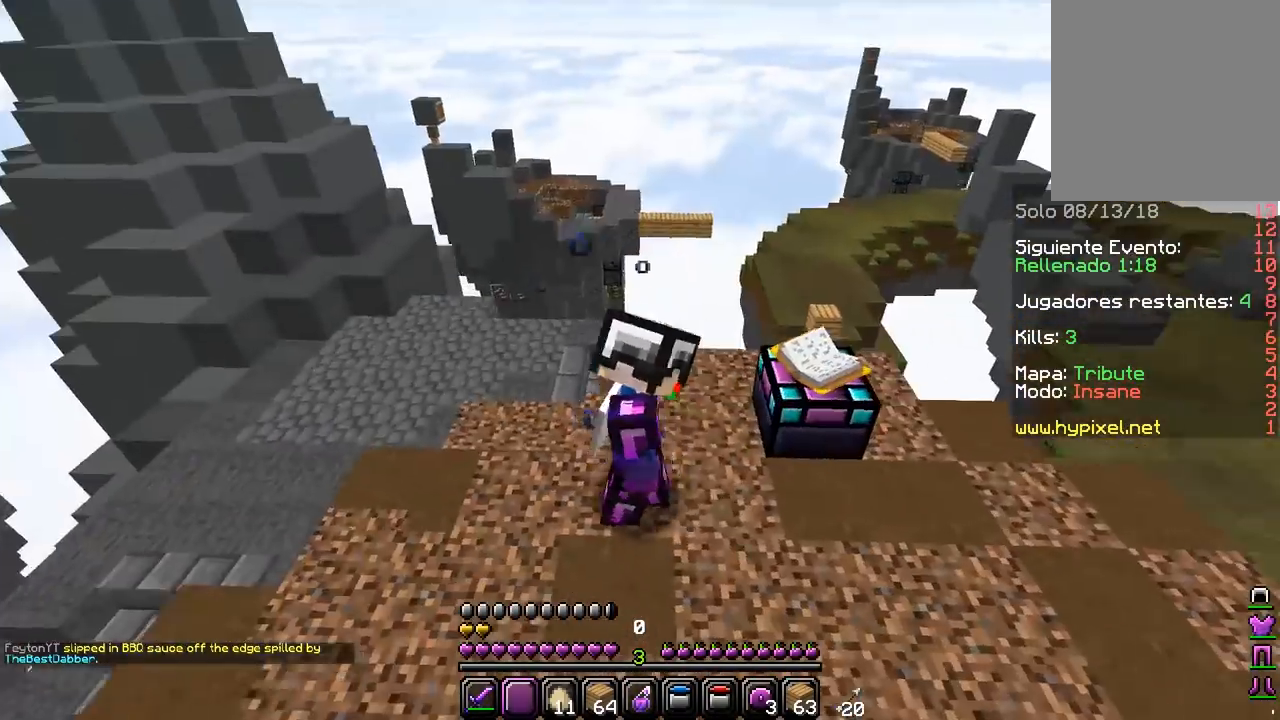
{"keys": ["d", "s"], "mouse": [], "events": [[500, "s", "down"]]}
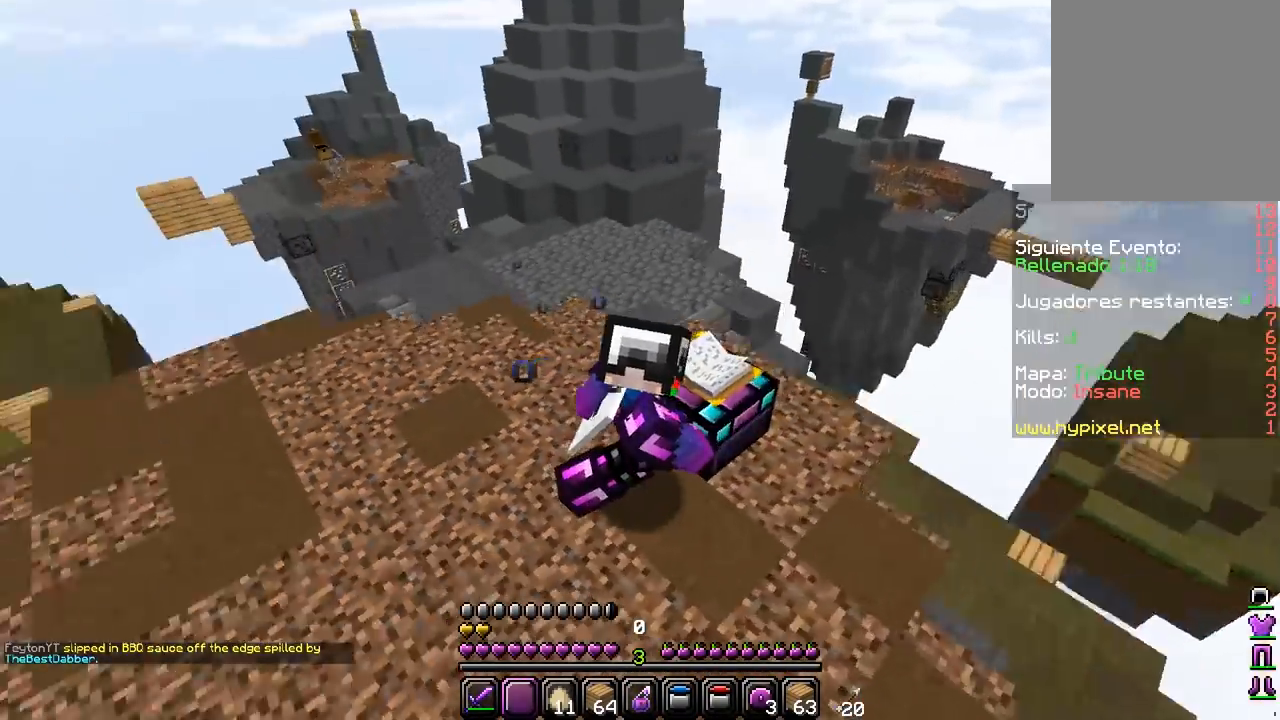
{"keys": ["a"], "mouse": [], "events": [[133, "d", "up"], [400, "a", "down"], [467, "s", "up"]]}
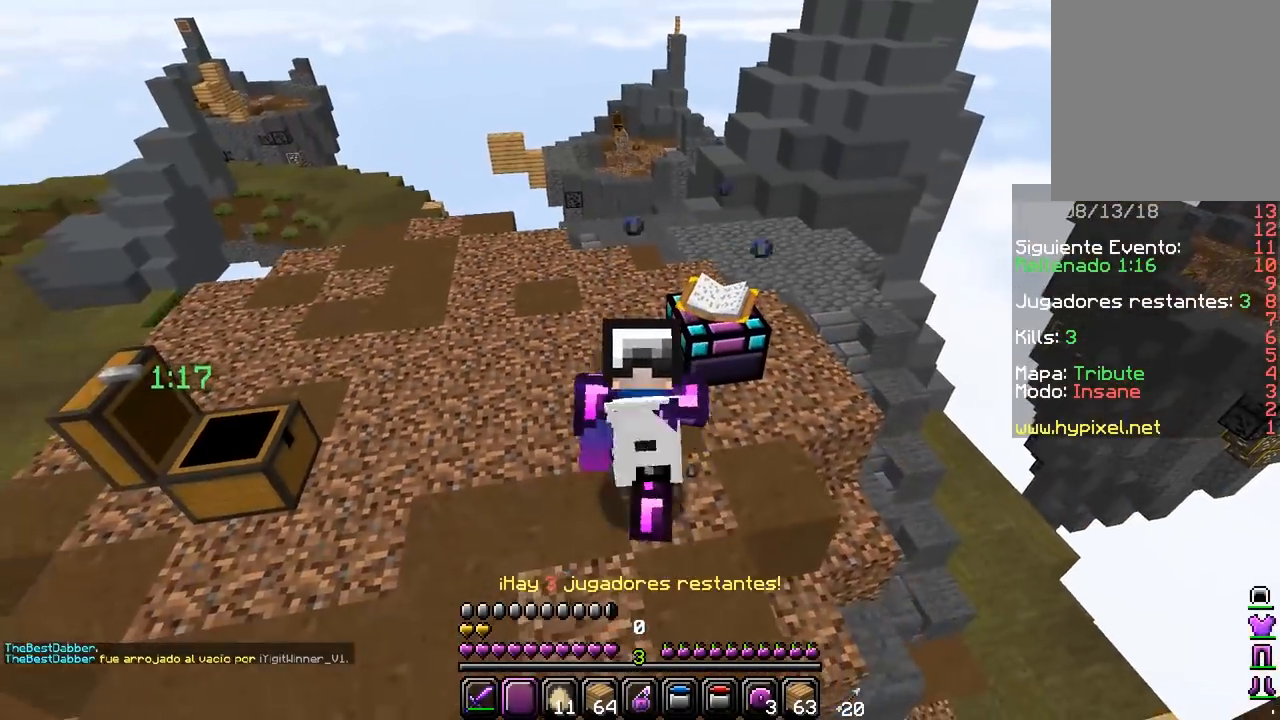
{"keys": [], "mouse": [], "events": [[50, "a", "up"], [183, "a", "down"], [367, "a", "up"]]}
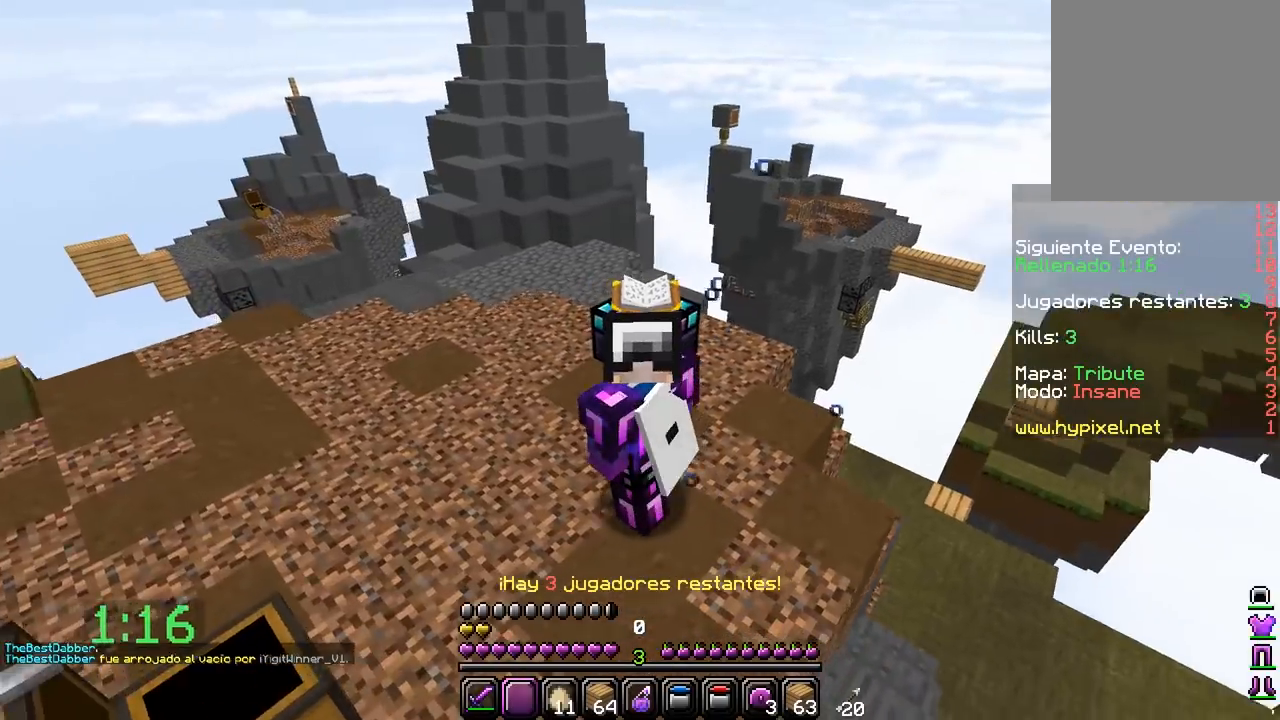
{"keys": ["a", "w"], "mouse": [], "events": [[17, "a", "down"], [400, "w", "down"]]}
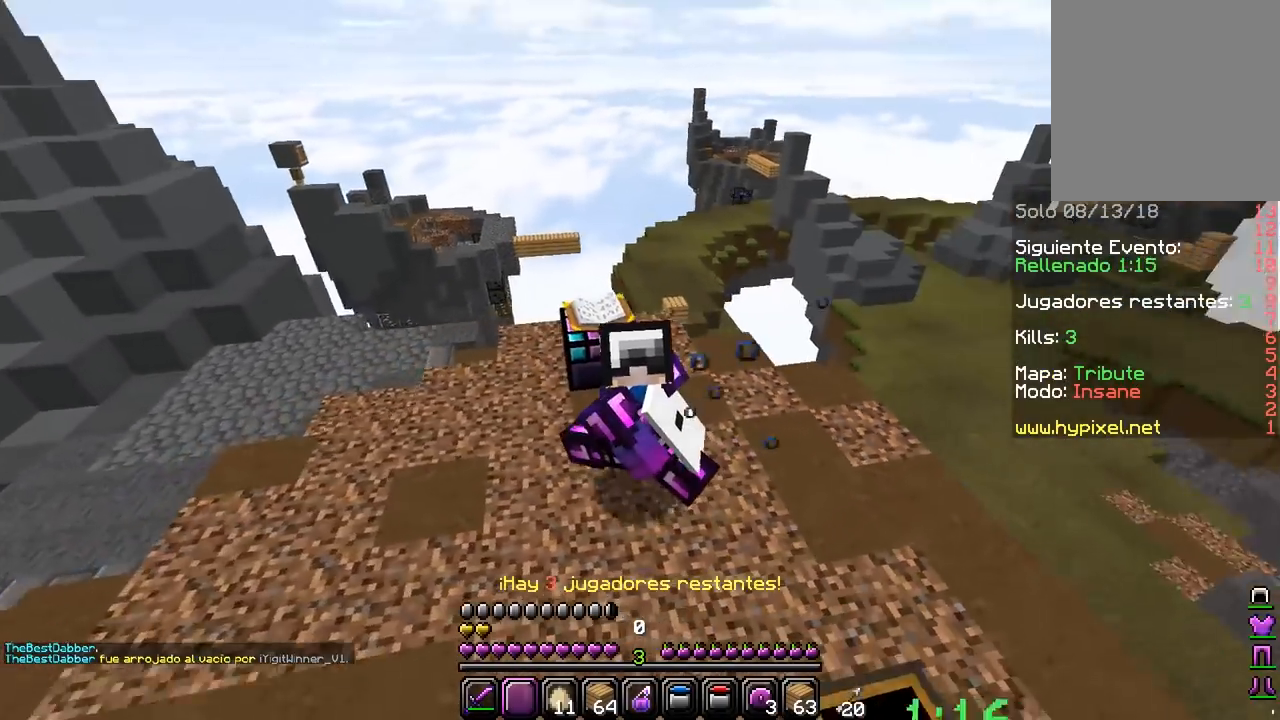
{"keys": [], "mouse": [], "events": [[133, "w", "up"], [483, "a", "up"]]}
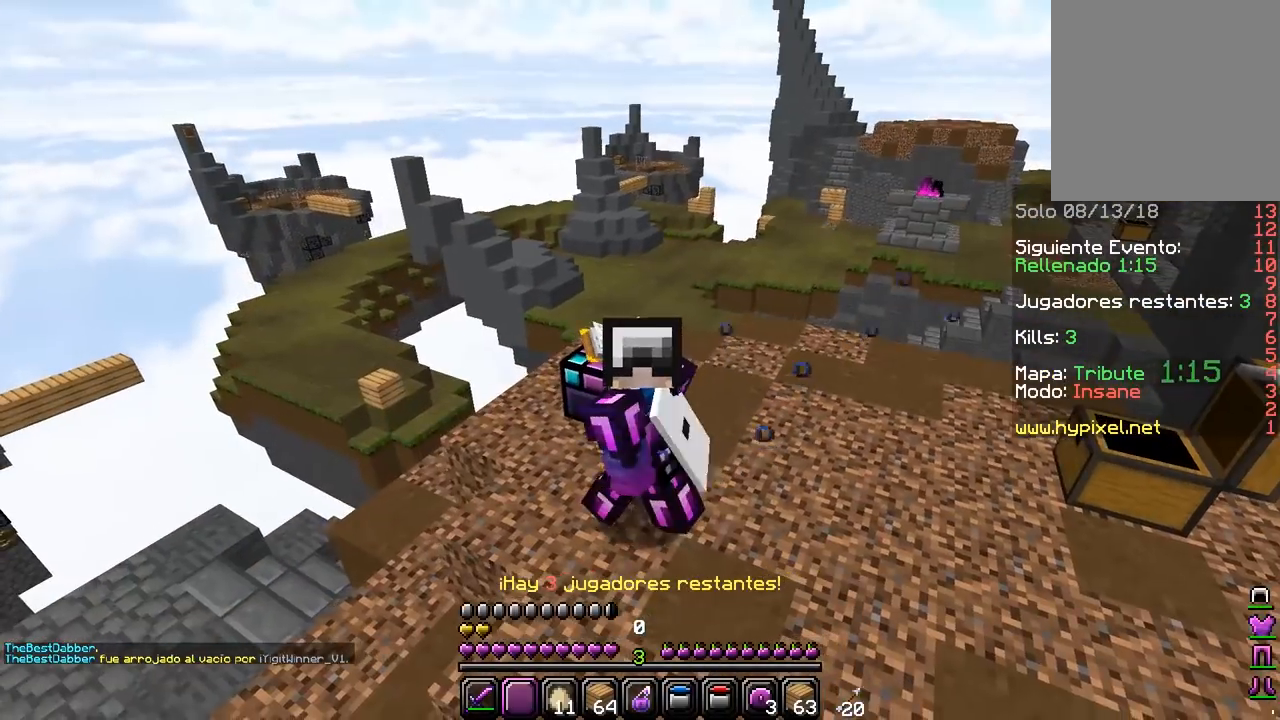
{"keys": ["a", "w"], "mouse": [], "events": [[217, "a", "down"], [483, "w", "down"]]}
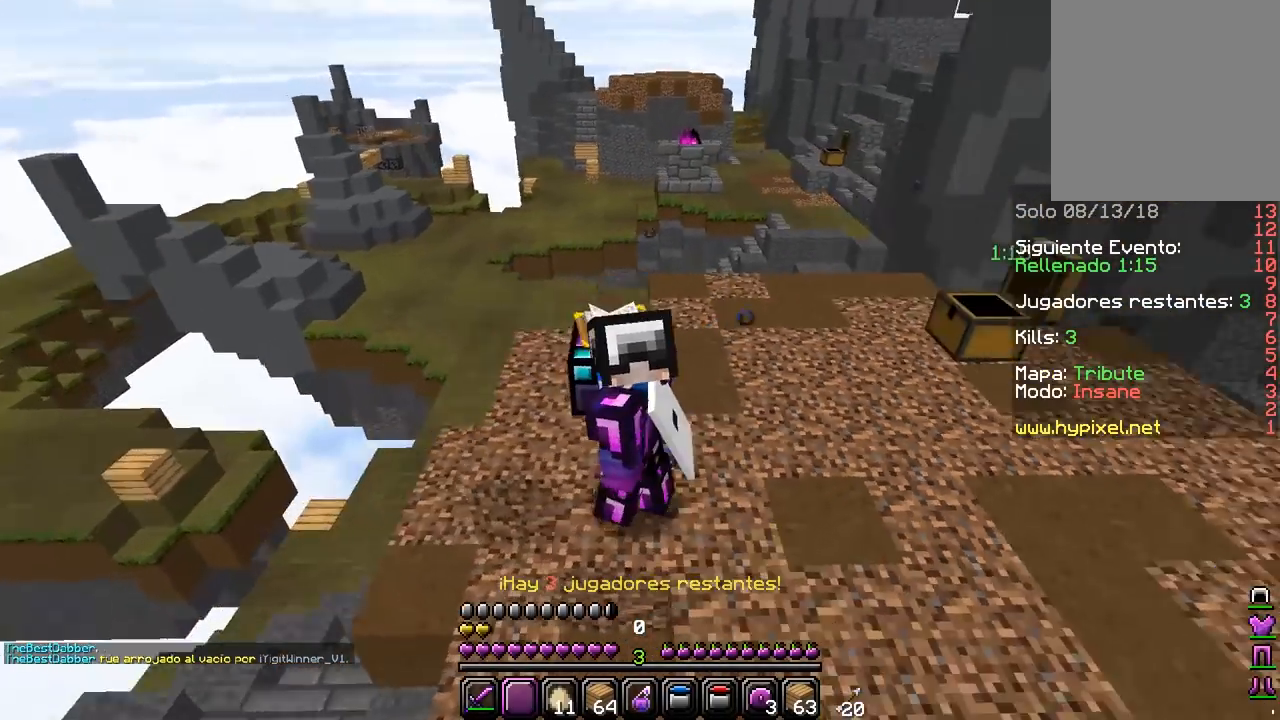
{"keys": [], "mouse": [], "events": [[150, "w", "up"], [283, "a", "up"]]}
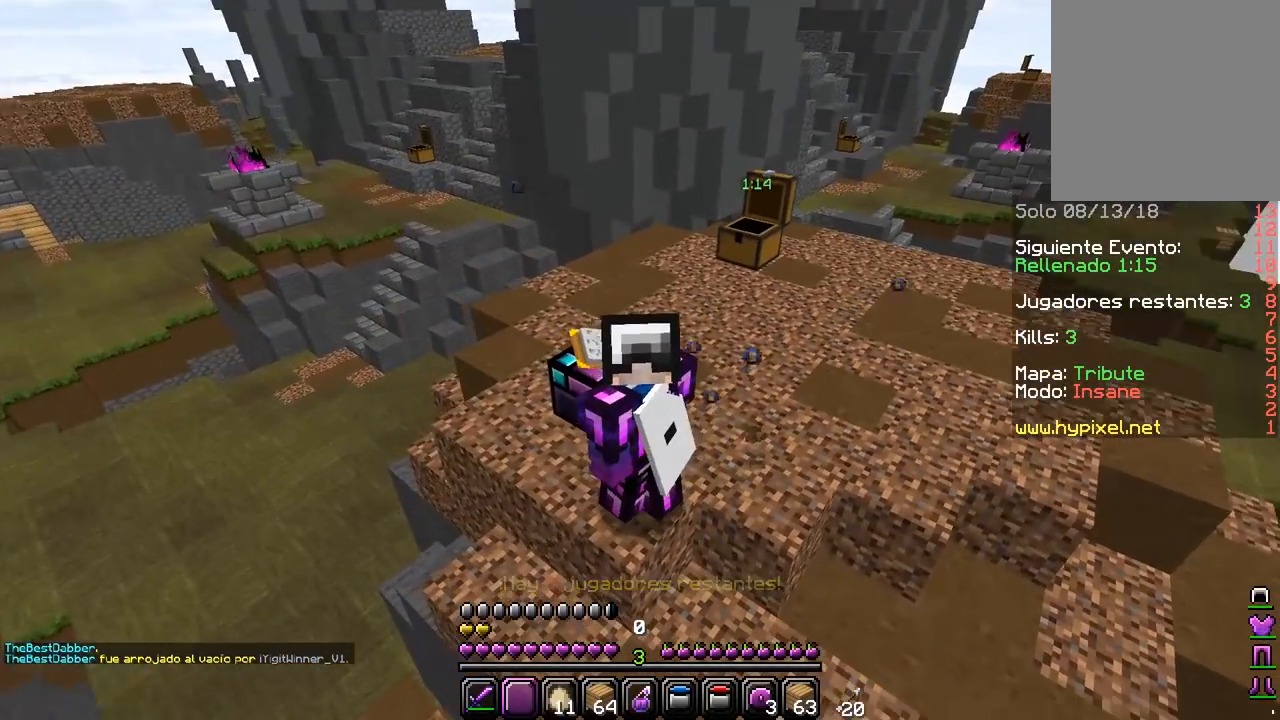
{"keys": ["s"], "mouse": [], "events": [[333, "a", "down"], [400, "s", "down"], [483, "a", "up"]]}
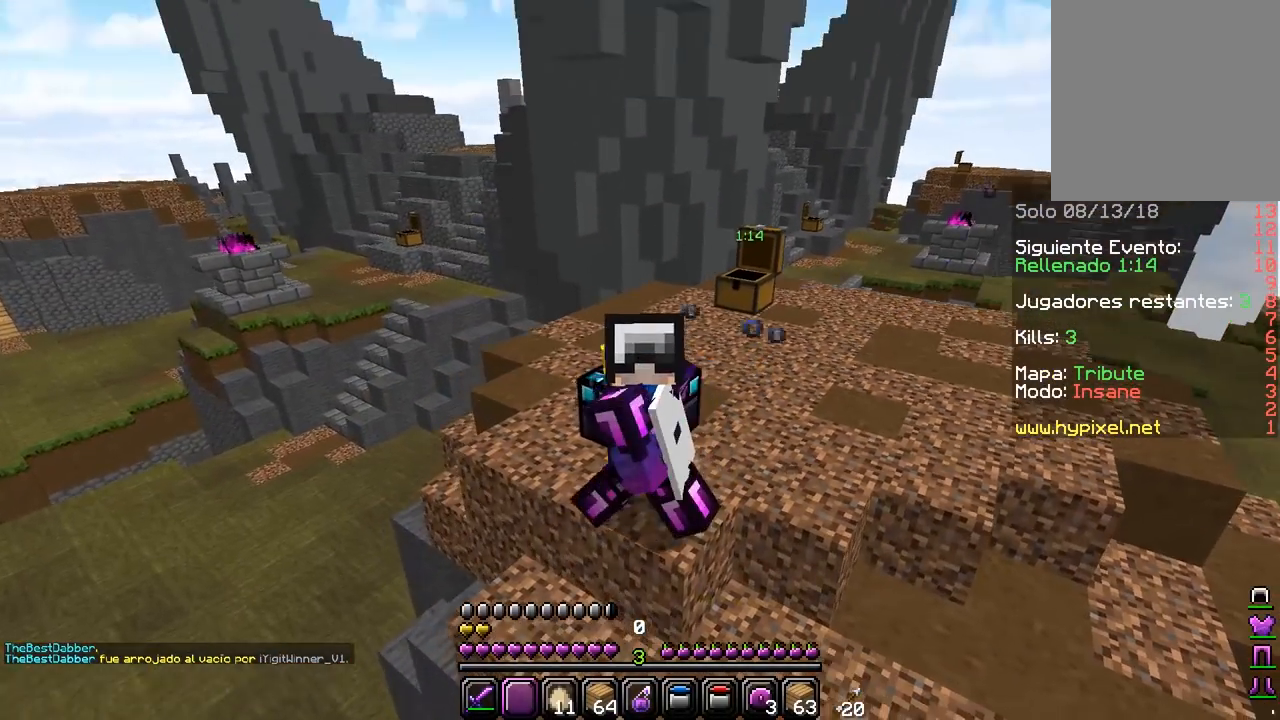
{"keys": [], "mouse": [], "events": [[100, "s", "up"]]}
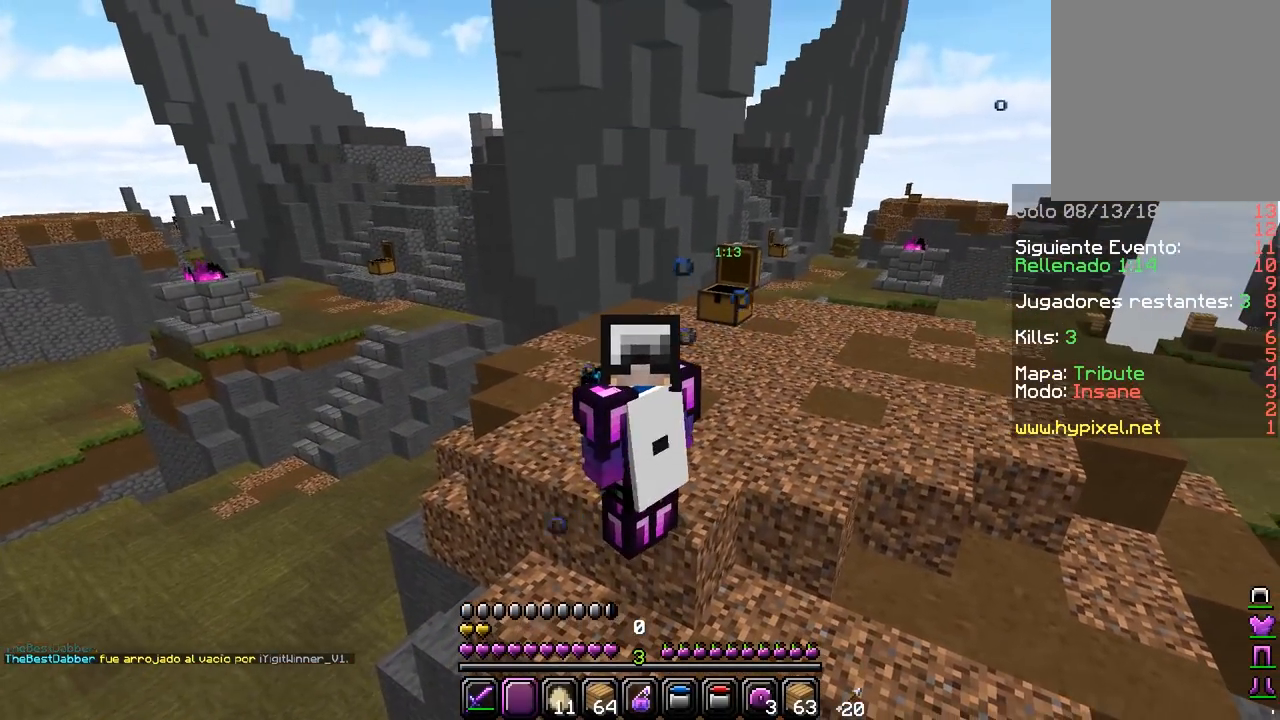
{"keys": [], "mouse": [], "events": []}
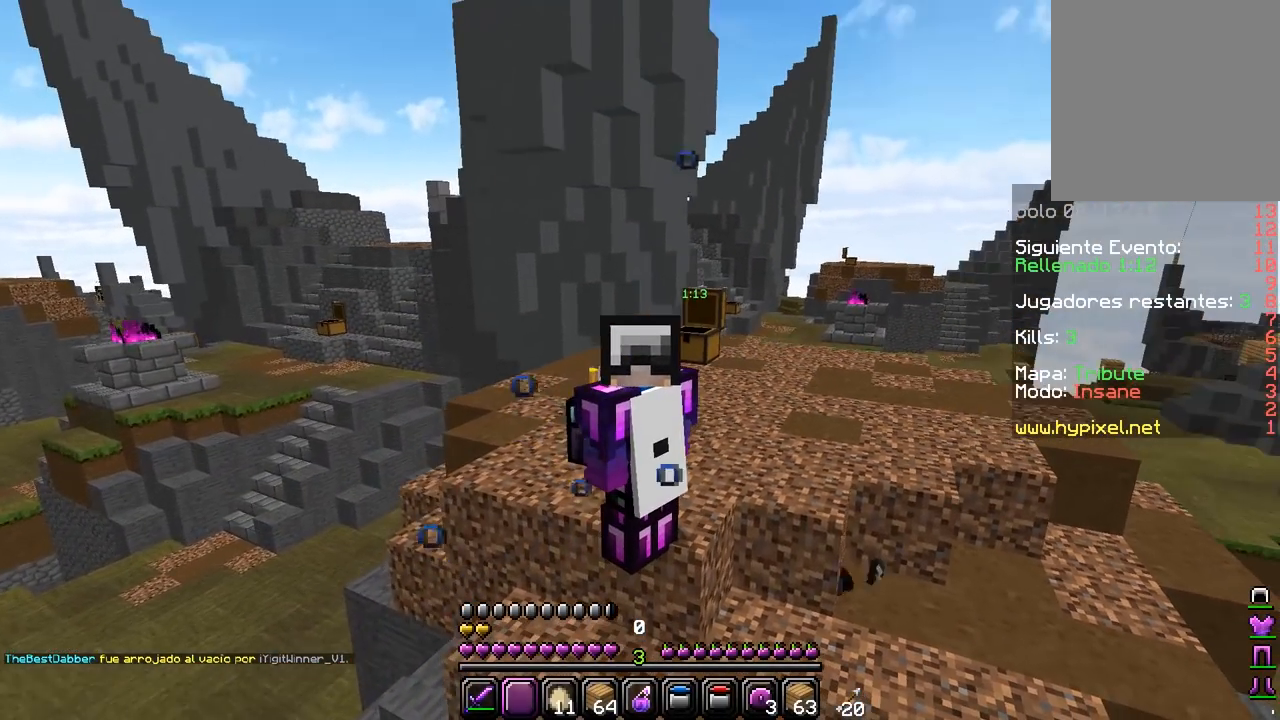
{"keys": [], "mouse": [], "events": []}
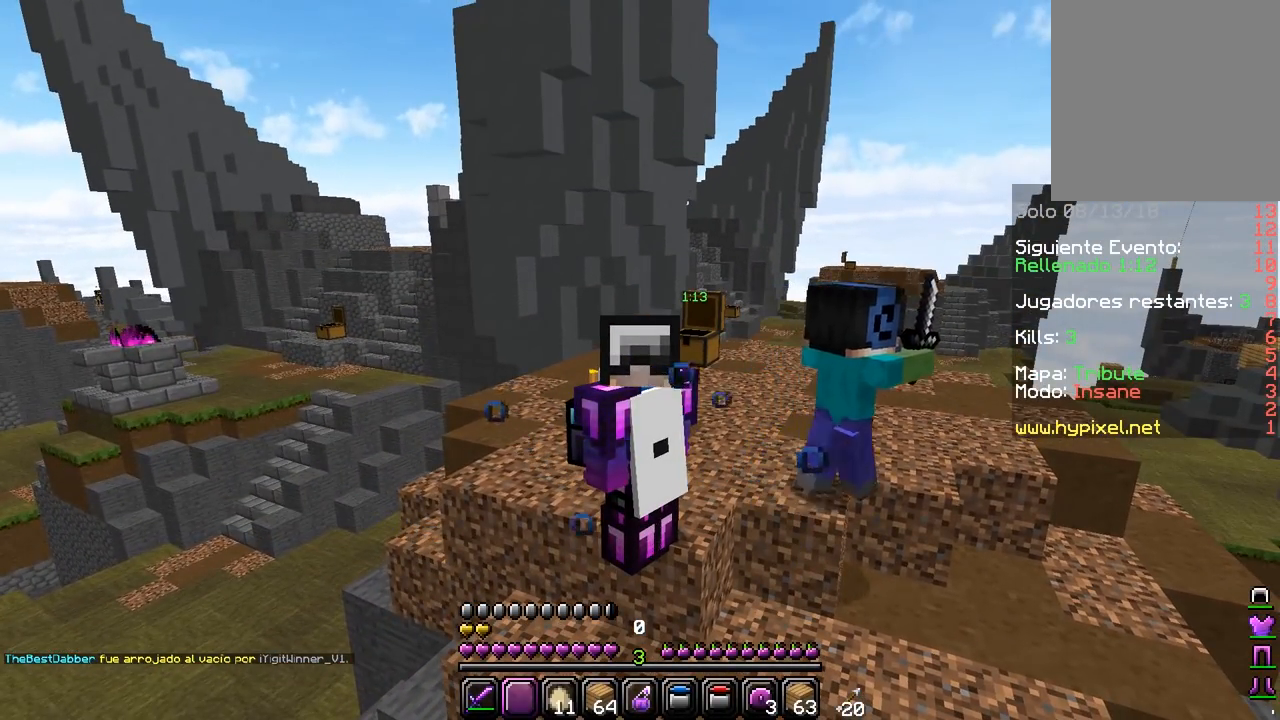
{"keys": [], "mouse": [], "events": []}
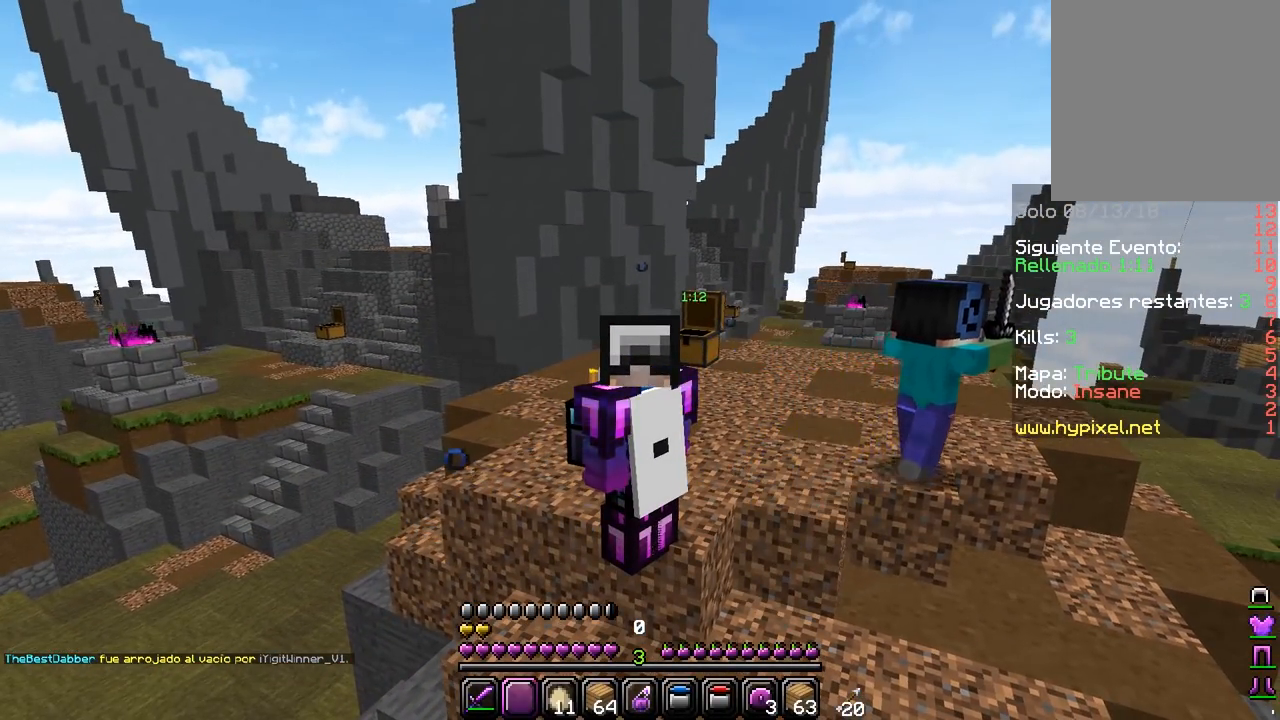
{"keys": [], "mouse": [], "events": []}
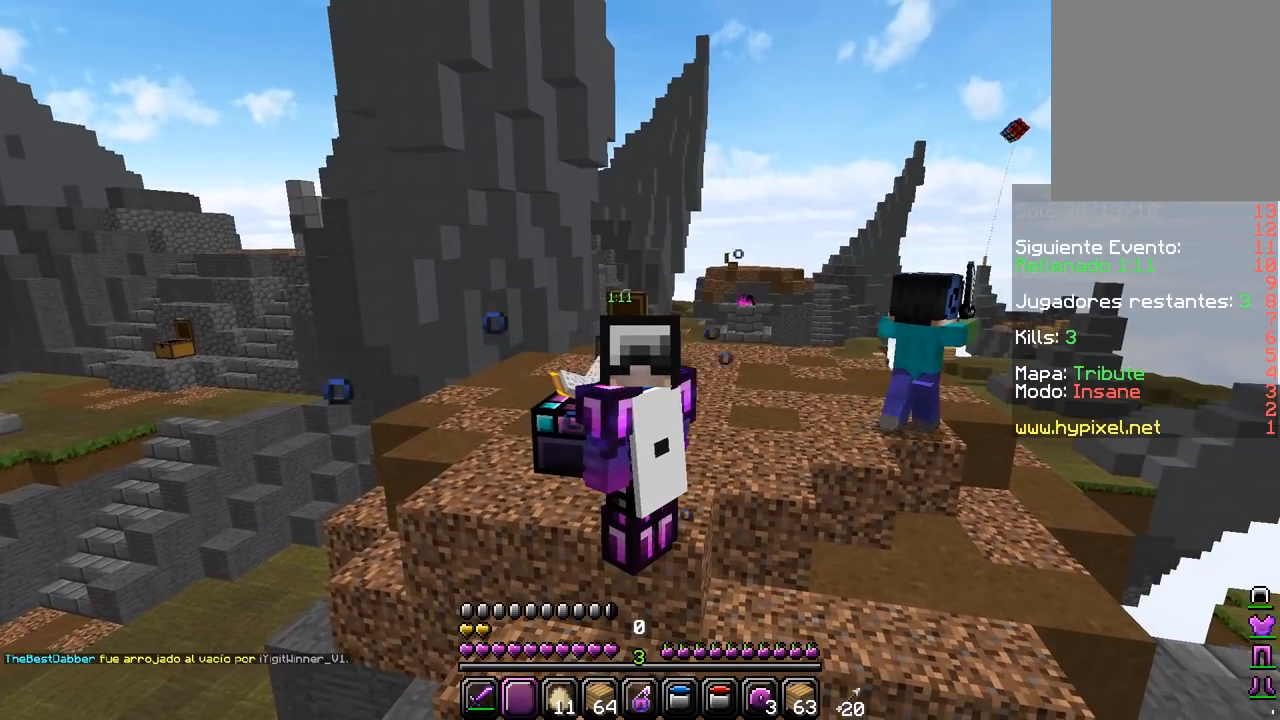
{"keys": [], "mouse": [], "events": []}
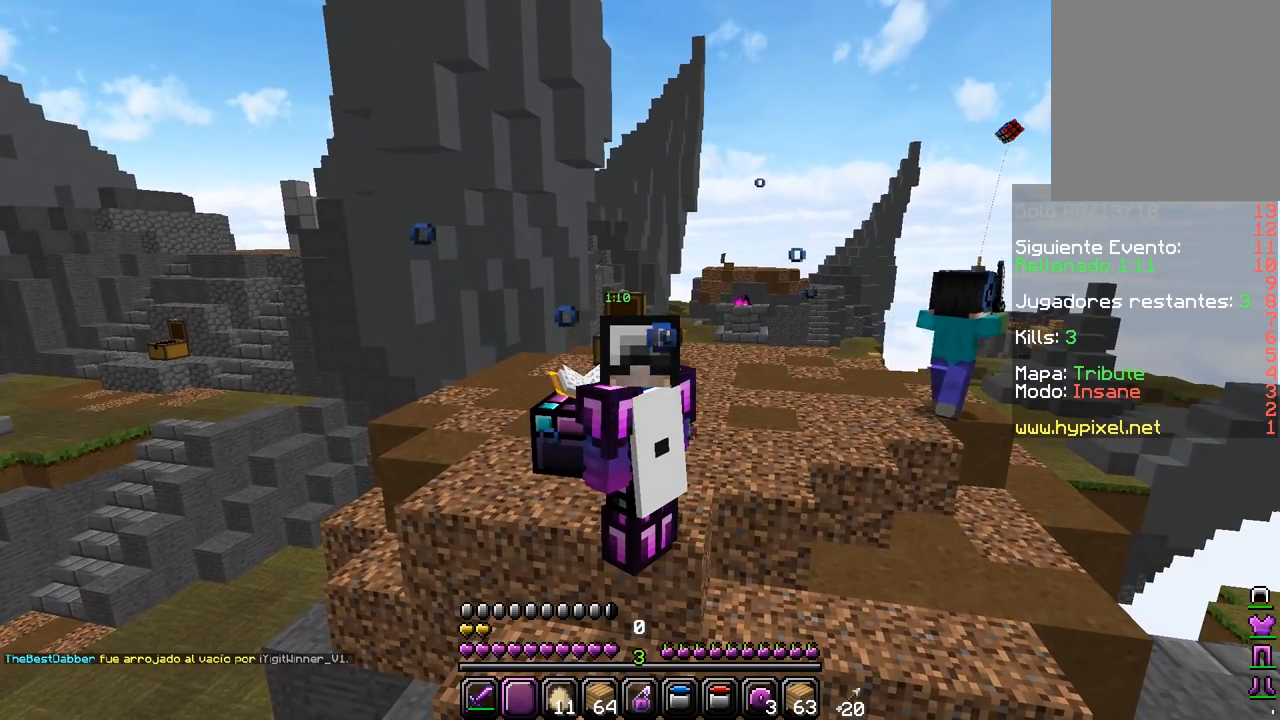
{"keys": [], "mouse": [], "events": []}
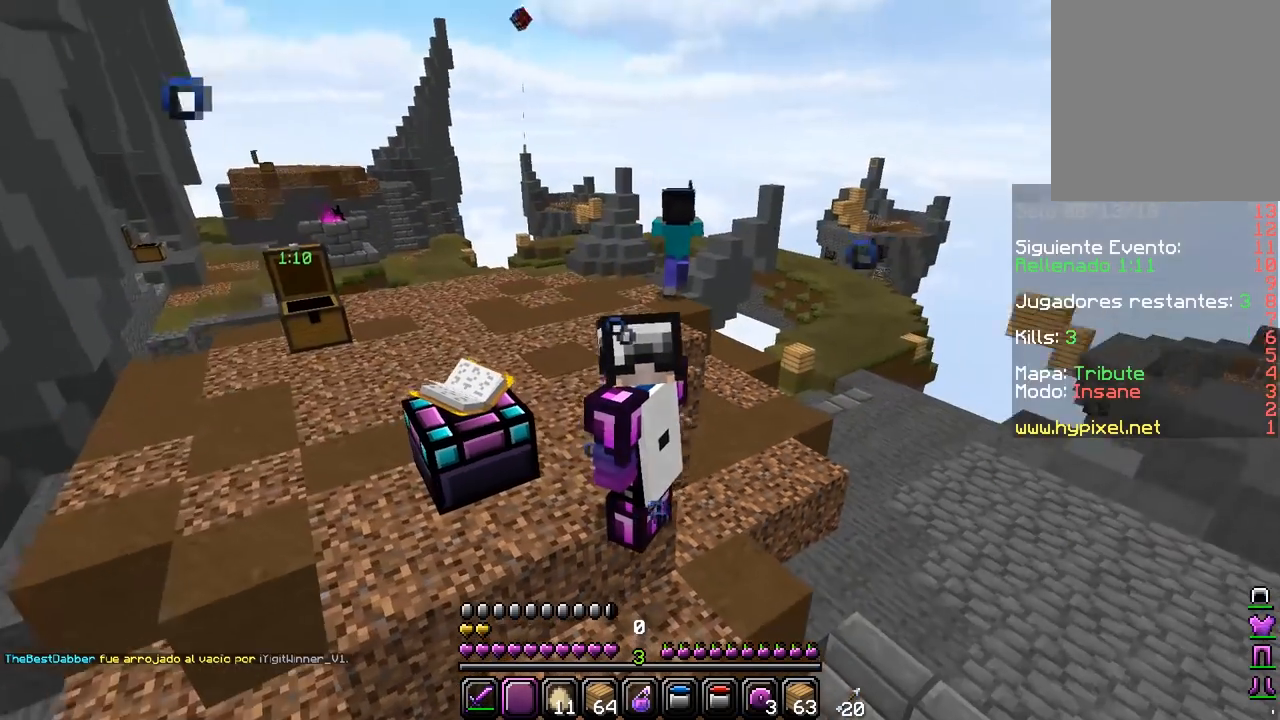
{"keys": [], "mouse": [], "events": []}
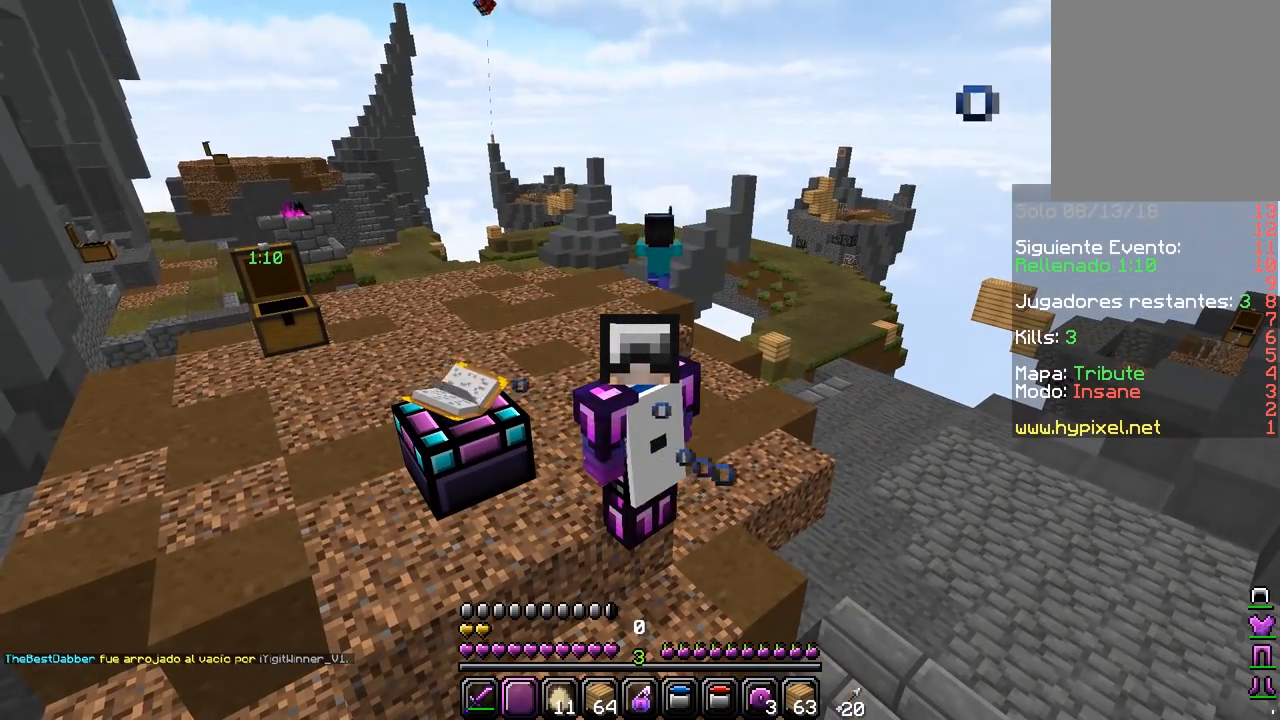
{"keys": [], "mouse": [], "events": []}
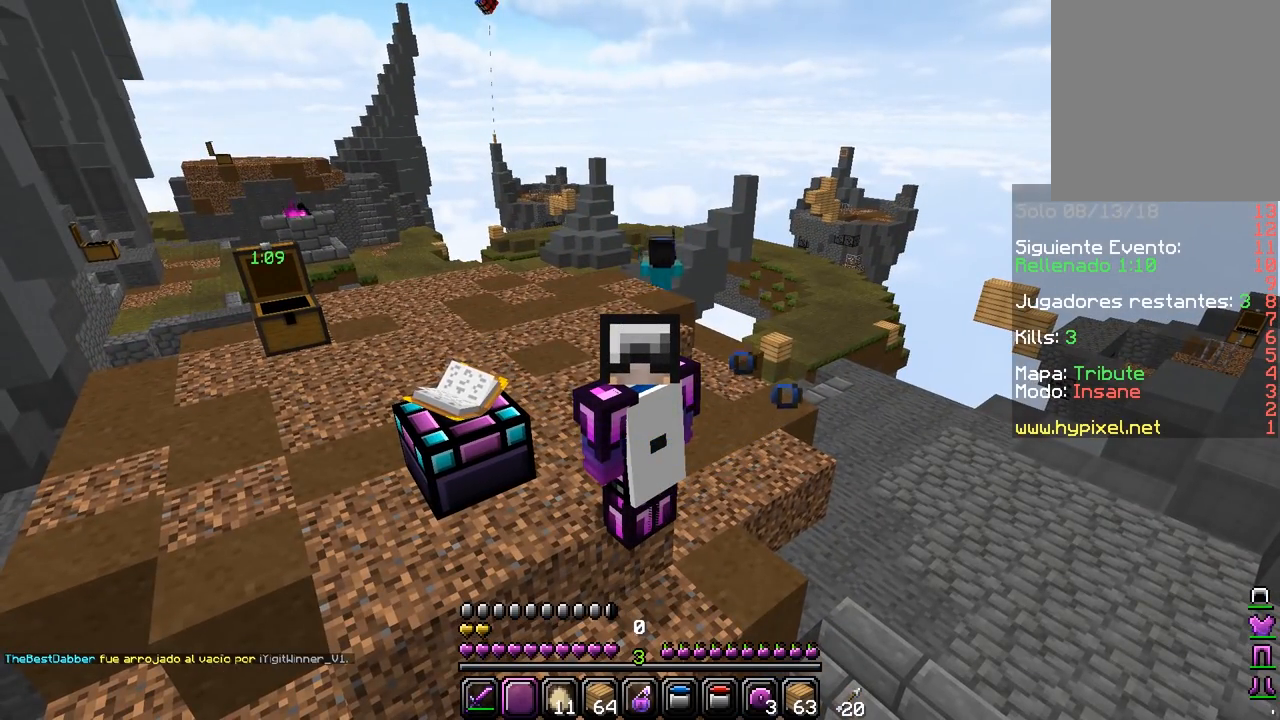
{"keys": [], "mouse": [], "events": []}
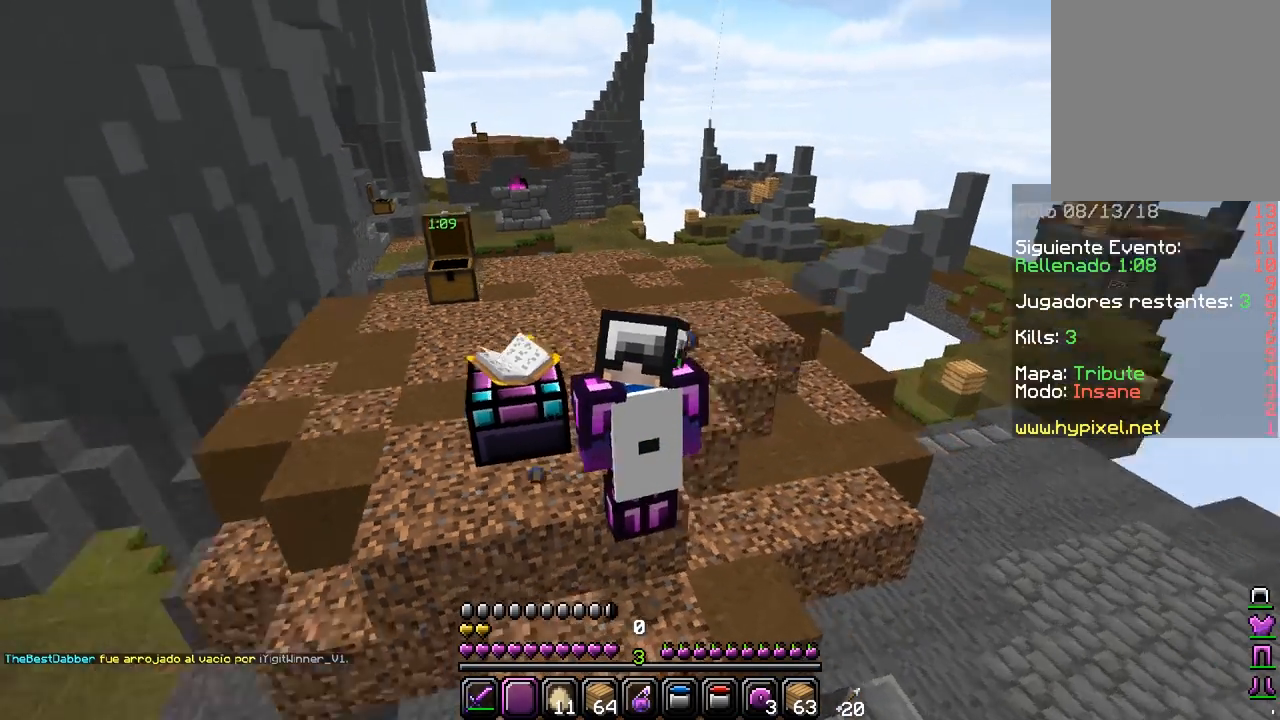
{"keys": ["d"], "mouse": [], "events": [[500, "d", "down"]]}
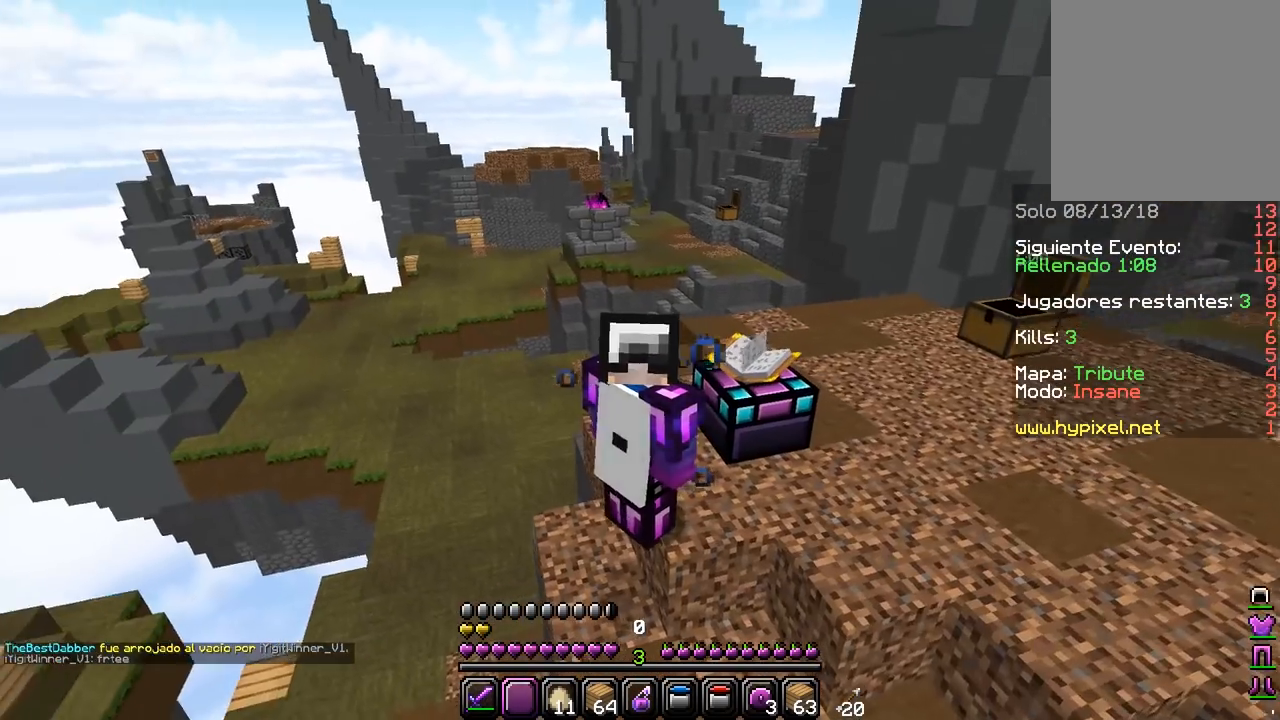
{"keys": [], "mouse": [], "events": [[217, "d", "up"]]}
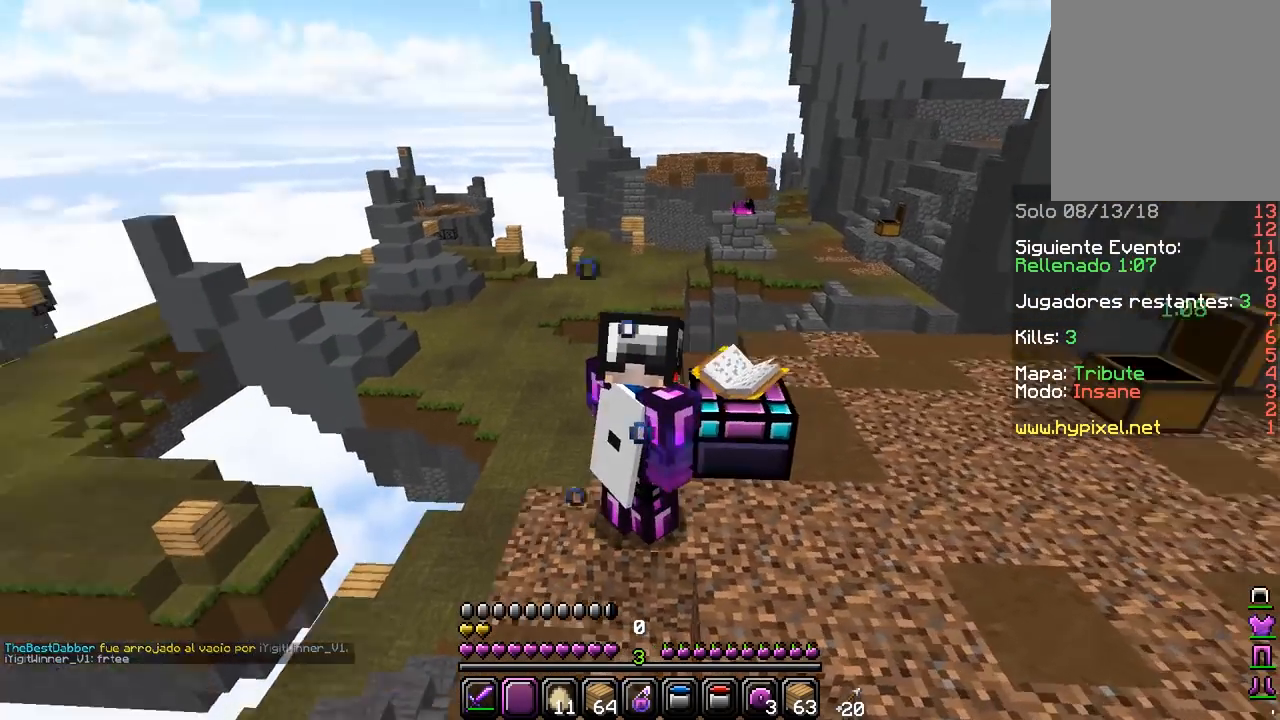
{"keys": [], "mouse": [], "events": [[17, "d", "down"], [167, "d", "up"]]}
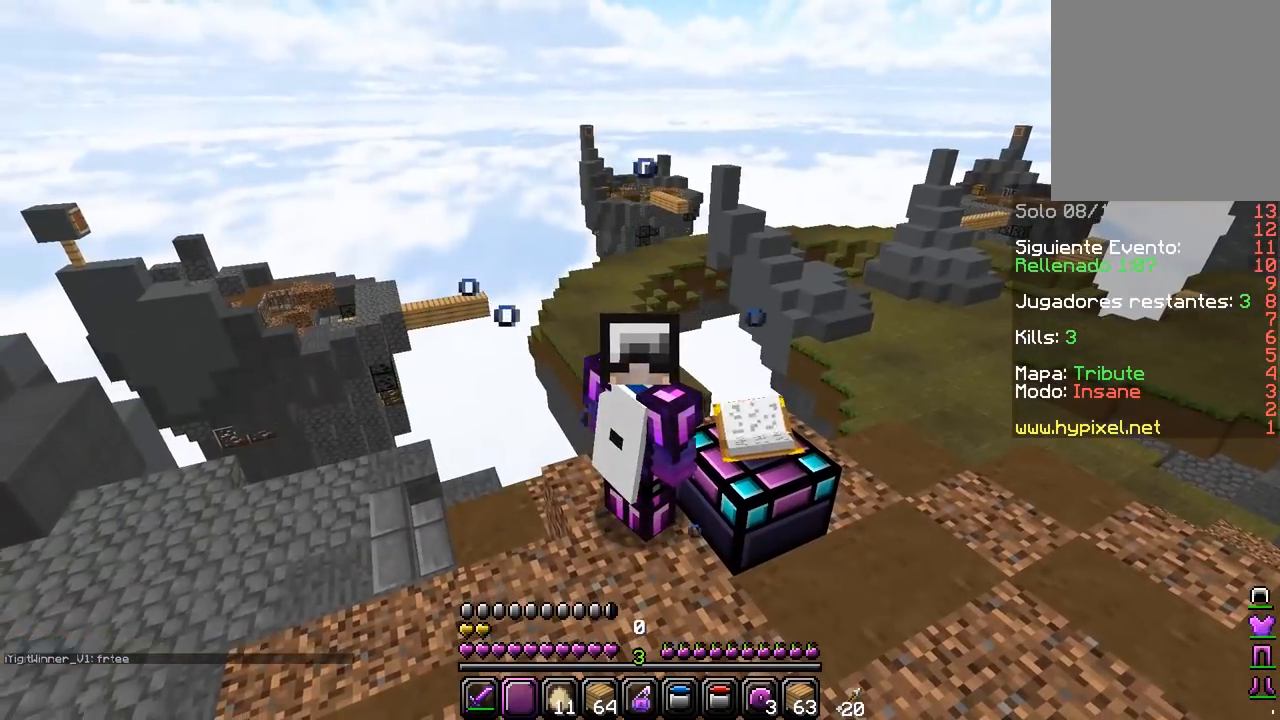
{"keys": ["s"], "mouse": [], "events": [[283, "s", "down"]]}
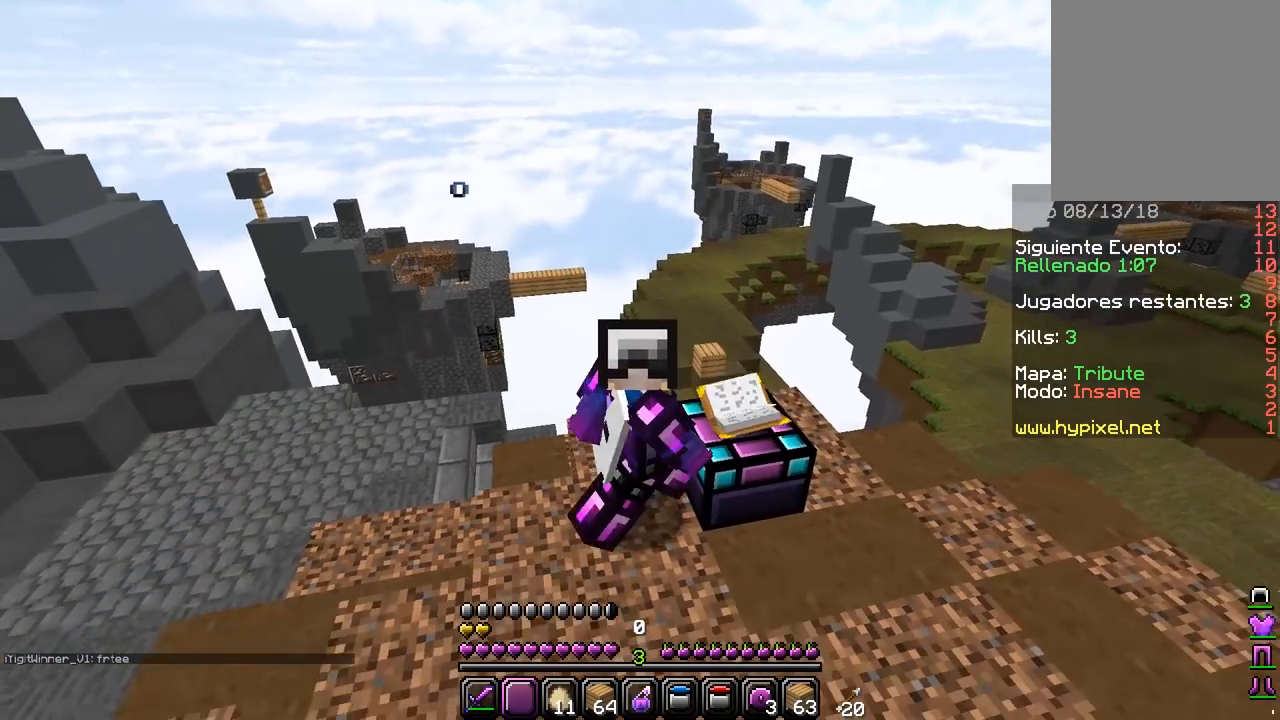
{"keys": ["s"], "mouse": [], "events": [[200, "s", "up"], [317, "s", "down"]]}